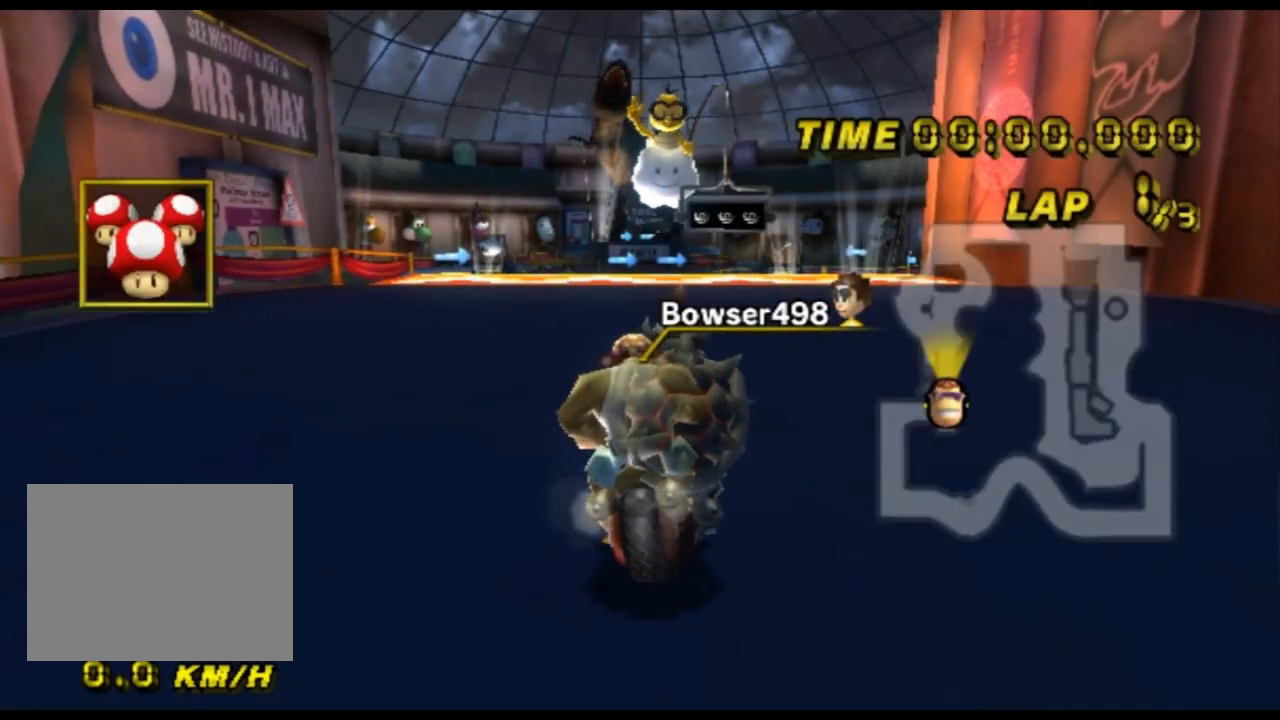
Gameplay with a controller (Nintendo layout); each line is a JSON object with the inputs held at the frame after it. "events" lists button and stick changes between this image and that frame as [ms after this image, input, new state], when the widget could be followed in between. Not read: B L3 R3 X Y Z.
{"buttons": [], "left_stick": "right", "events": [[100, "DPAD_UP", "down"], [133, "DPAD_UP", "up"], [233, "DPAD_DOWN", "down"], [267, "DPAD_DOWN", "up"], [267, "left_stick", "right"]]}
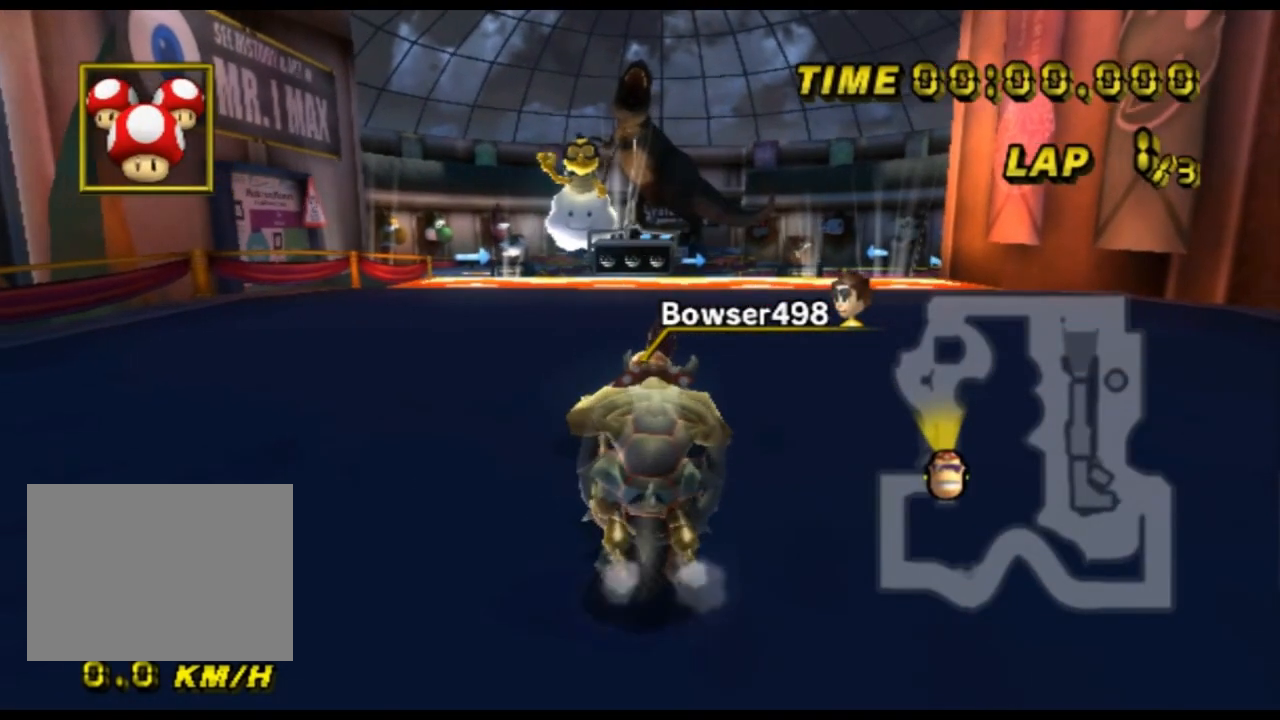
{"buttons": [], "left_stick": "up-left", "events": [[200, "left_stick", "up-left"]]}
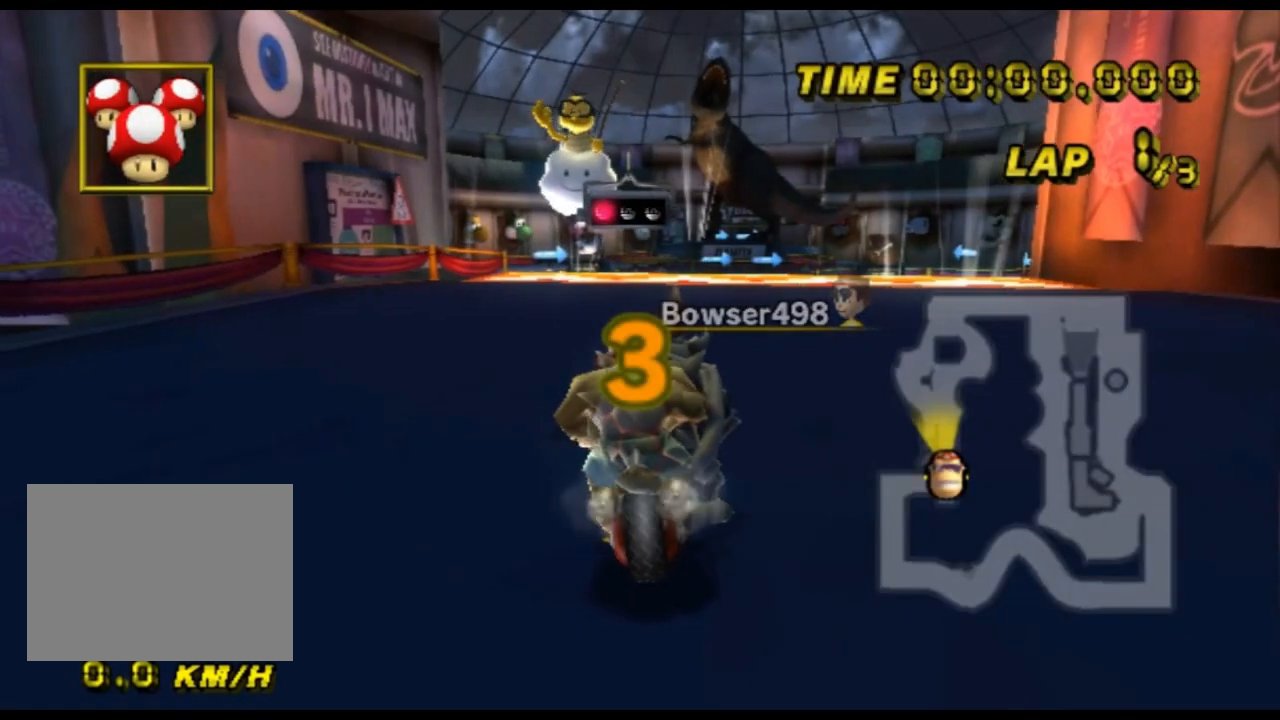
{"buttons": [], "left_stick": "center", "events": [[167, "left_stick", "up-right"], [233, "left_stick", "right"], [367, "left_stick", "center"]]}
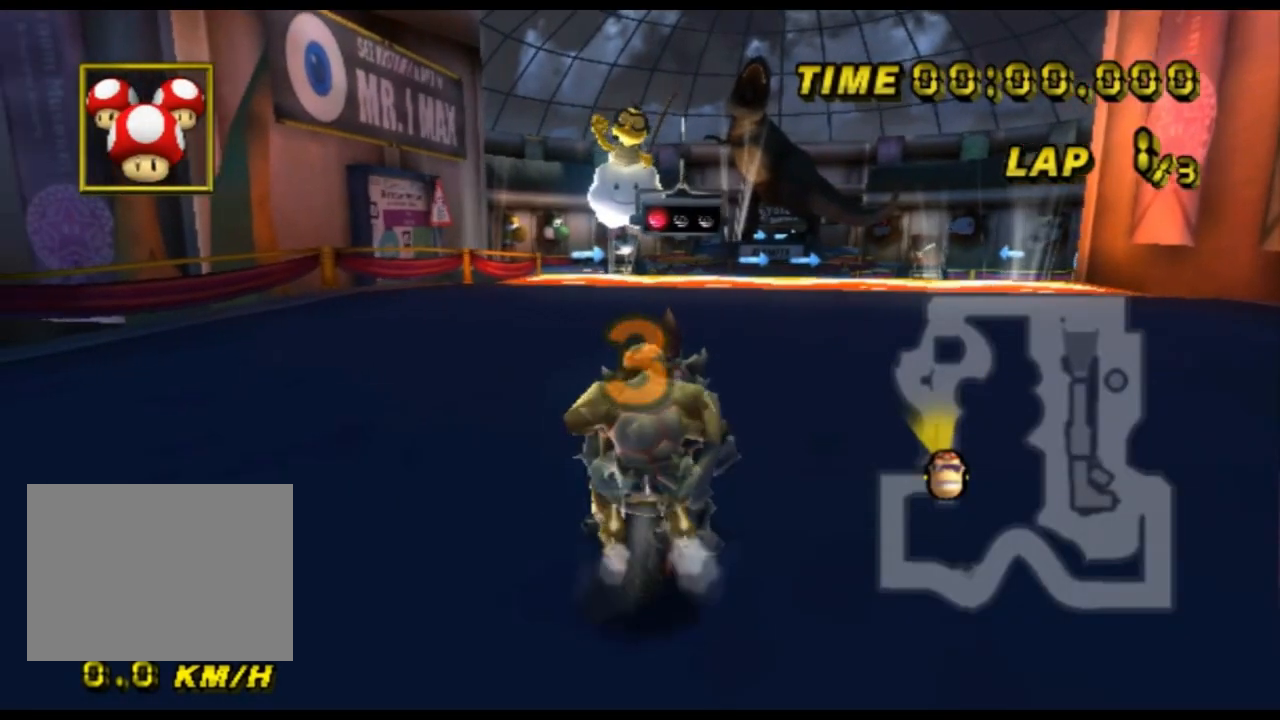
{"buttons": [], "left_stick": "center", "events": []}
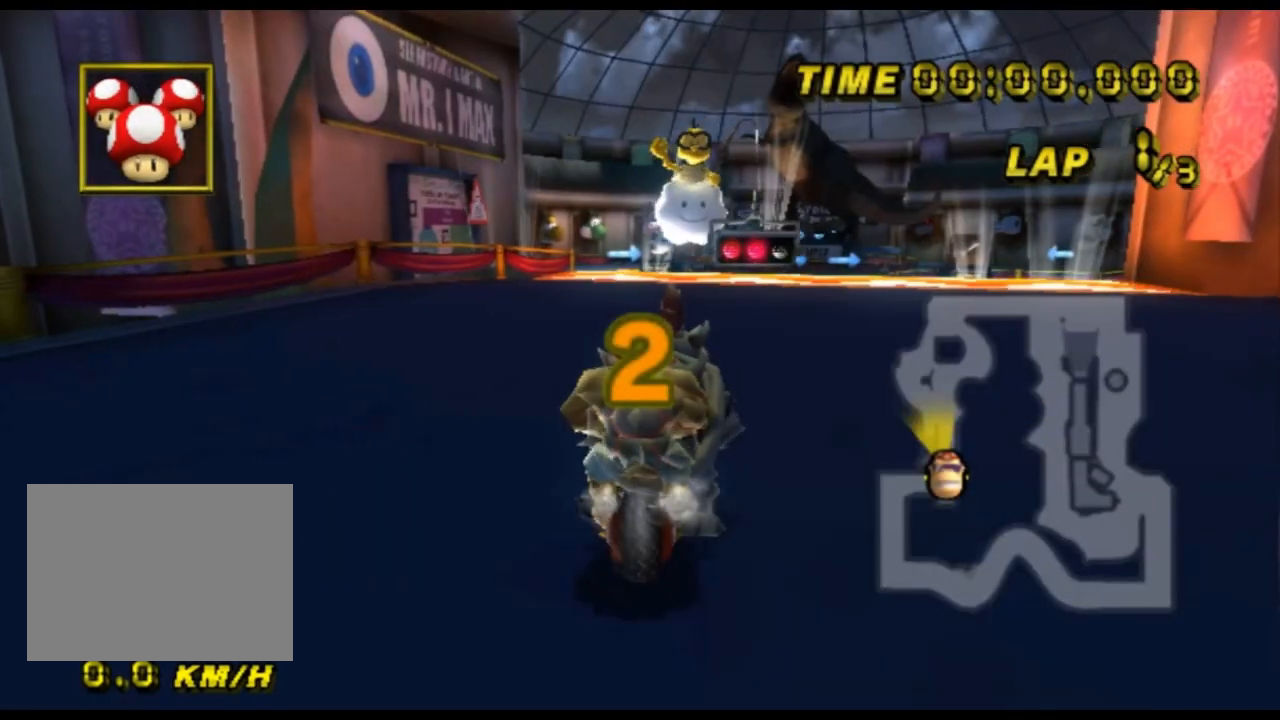
{"buttons": ["A"], "left_stick": "center", "events": [[33, "A", "down"]]}
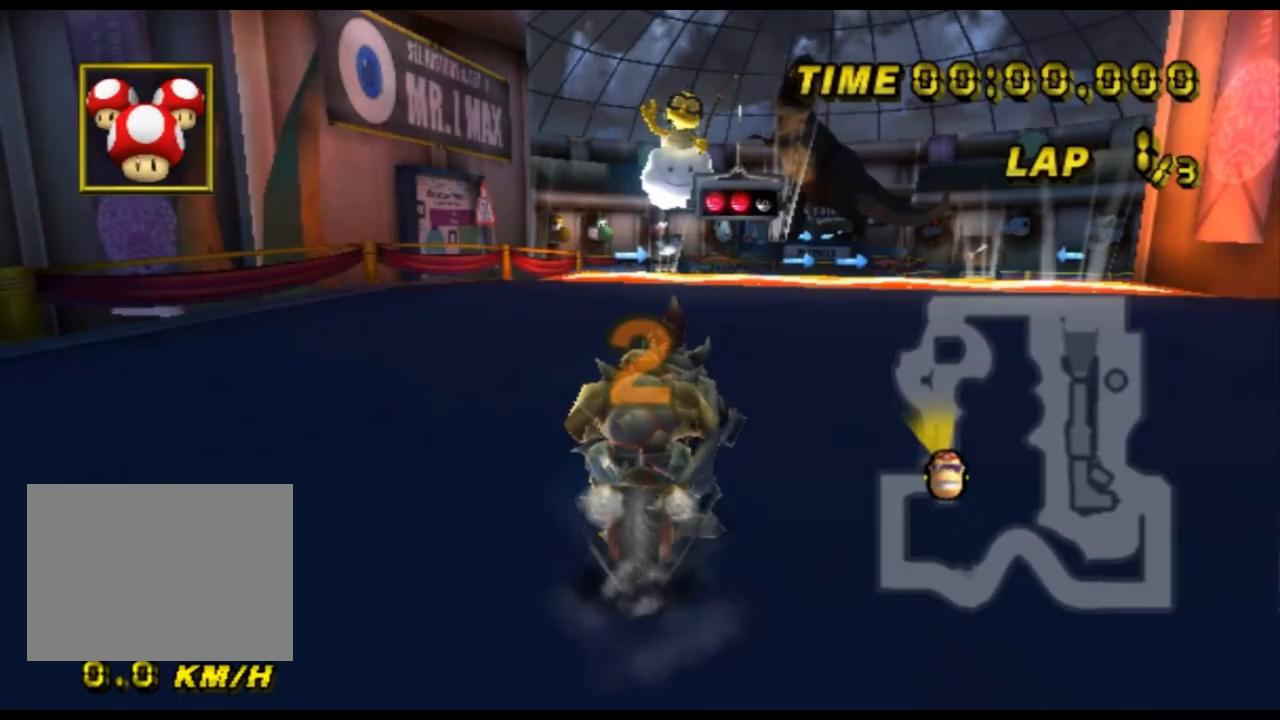
{"buttons": ["A"], "left_stick": "center", "events": []}
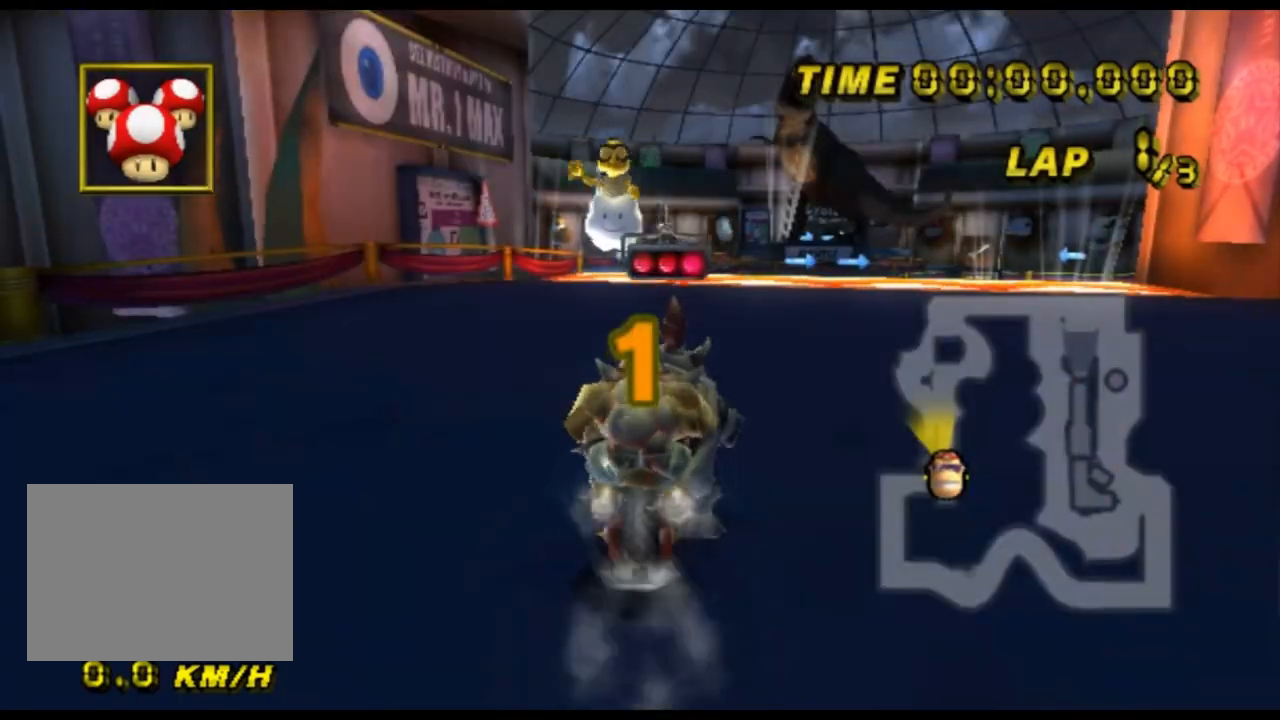
{"buttons": ["A"], "left_stick": "center", "events": []}
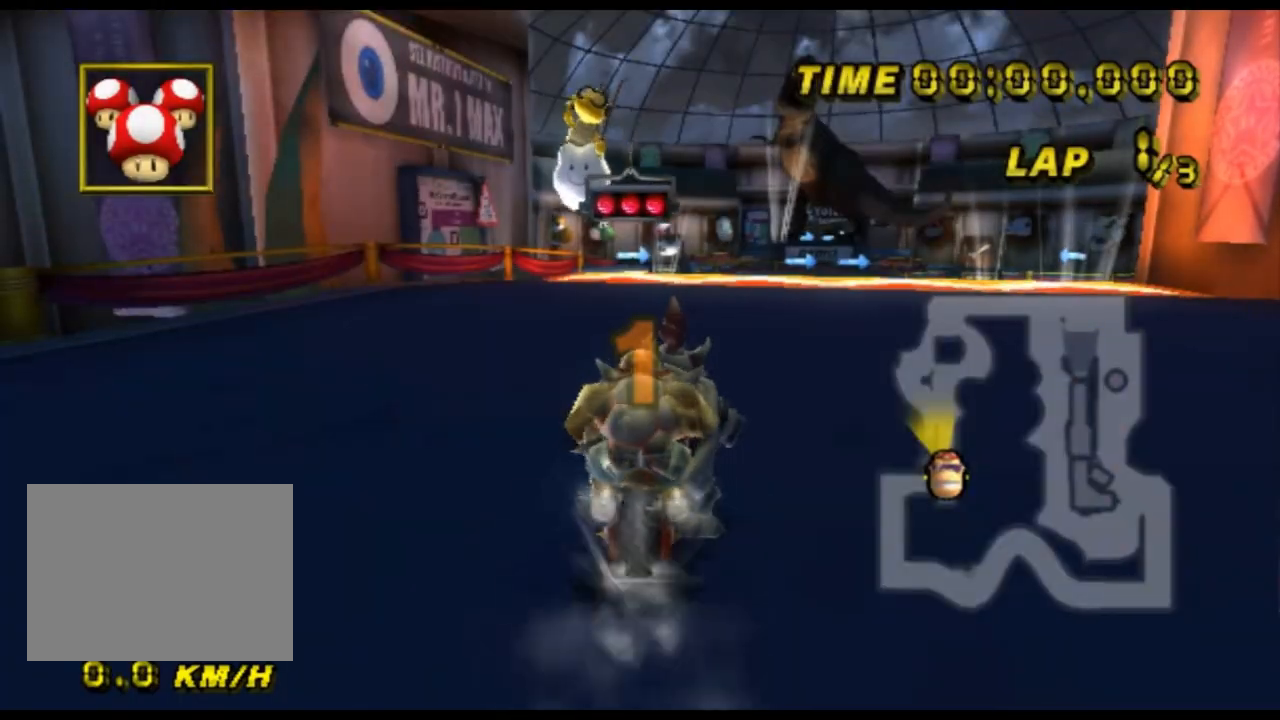
{"buttons": ["A"], "left_stick": "center", "events": []}
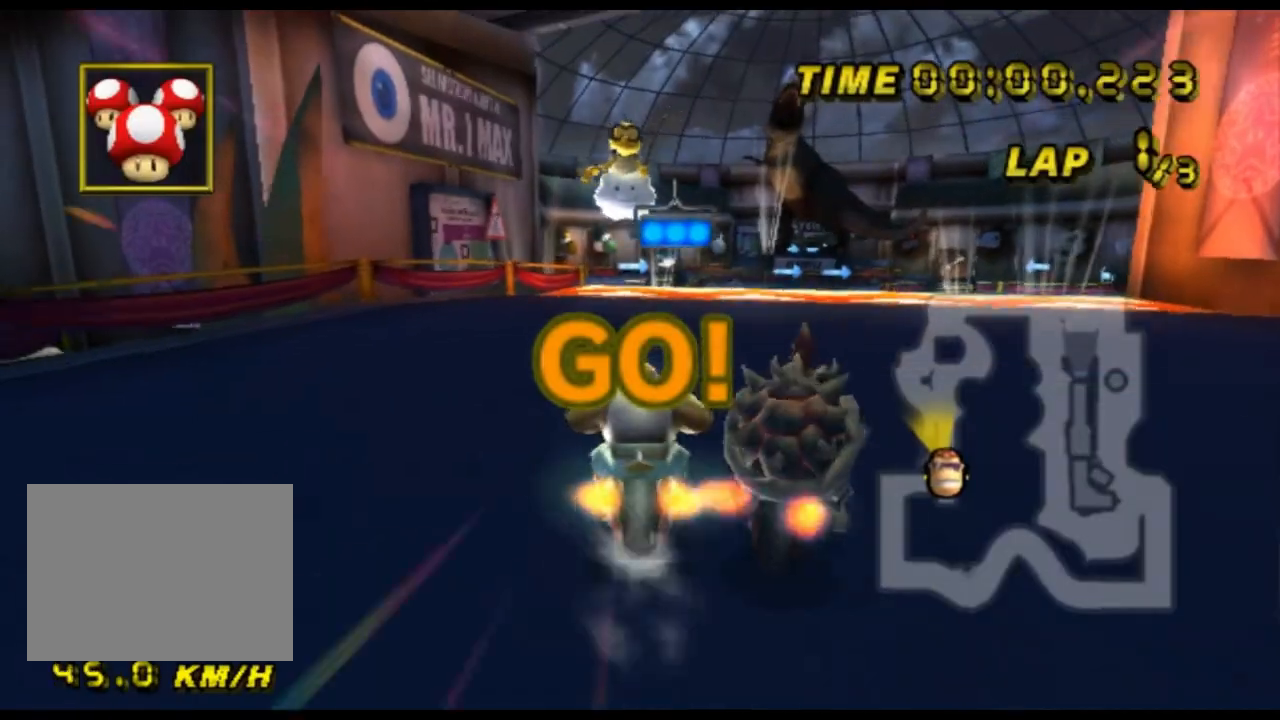
{"buttons": ["A"], "left_stick": "center", "events": [[133, "DPAD_UP", "down"], [167, "DPAD_UP", "up"]]}
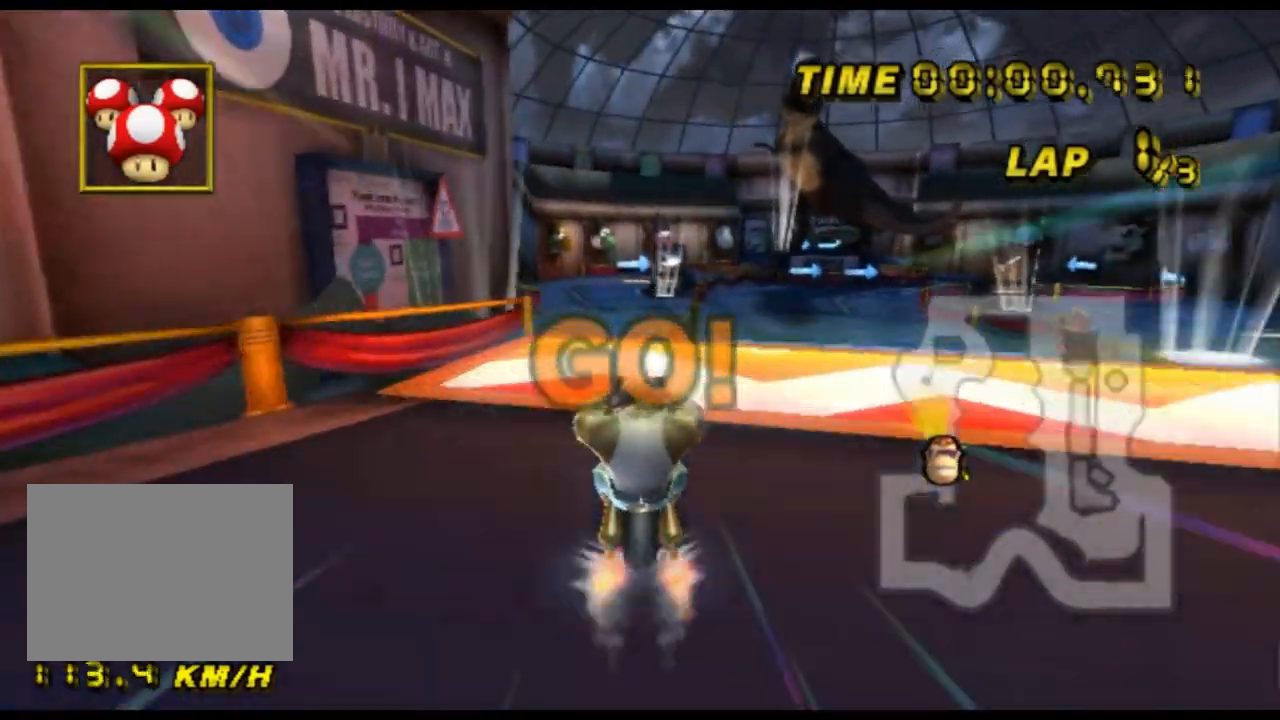
{"buttons": ["A"], "left_stick": "up", "events": [[267, "DPAD_UP", "down"], [267, "left_stick", "up"], [300, "DPAD_UP", "up"]]}
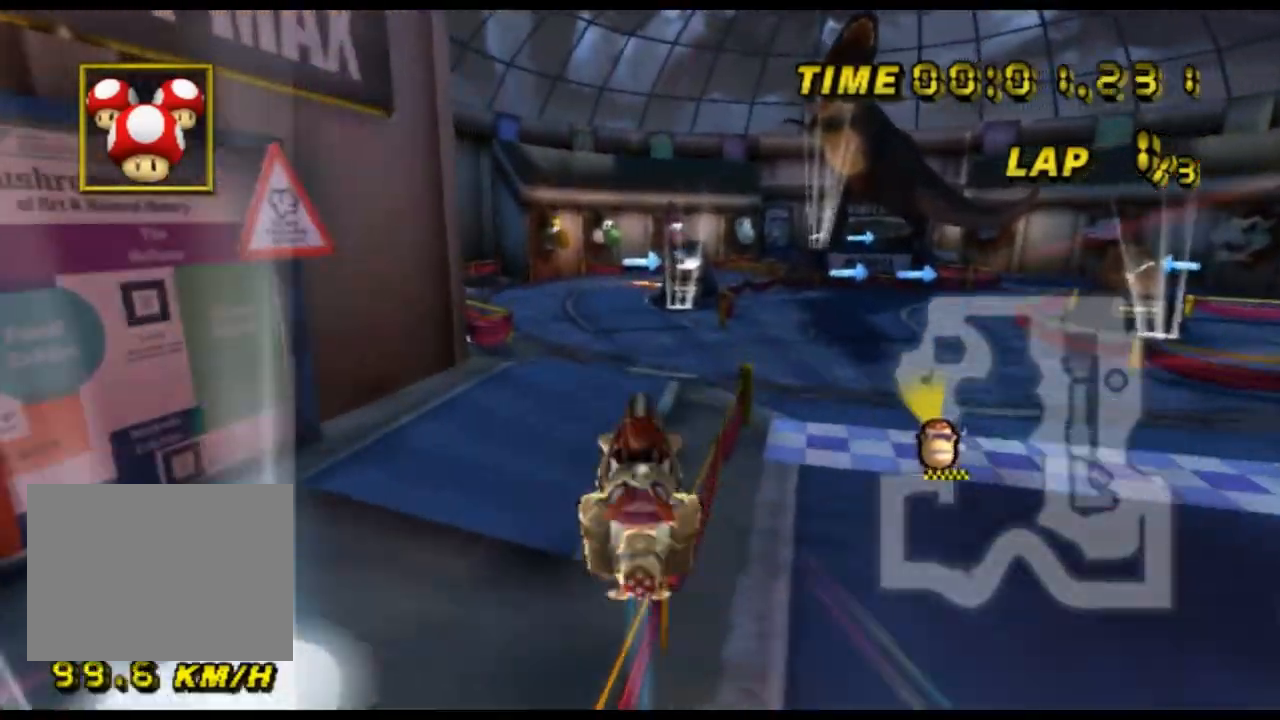
{"buttons": ["A"], "left_stick": "up", "events": []}
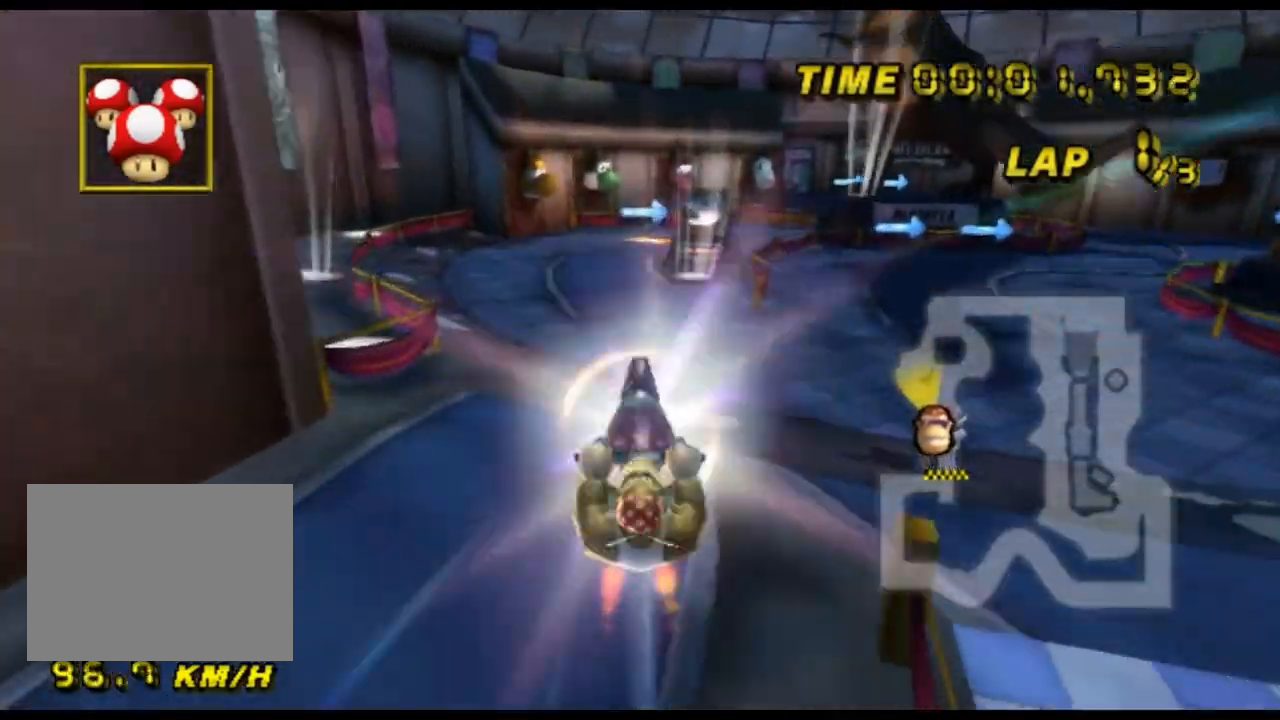
{"buttons": ["A"], "left_stick": "center", "events": [[133, "left_stick", "up-left"], [467, "left_stick", "center"]]}
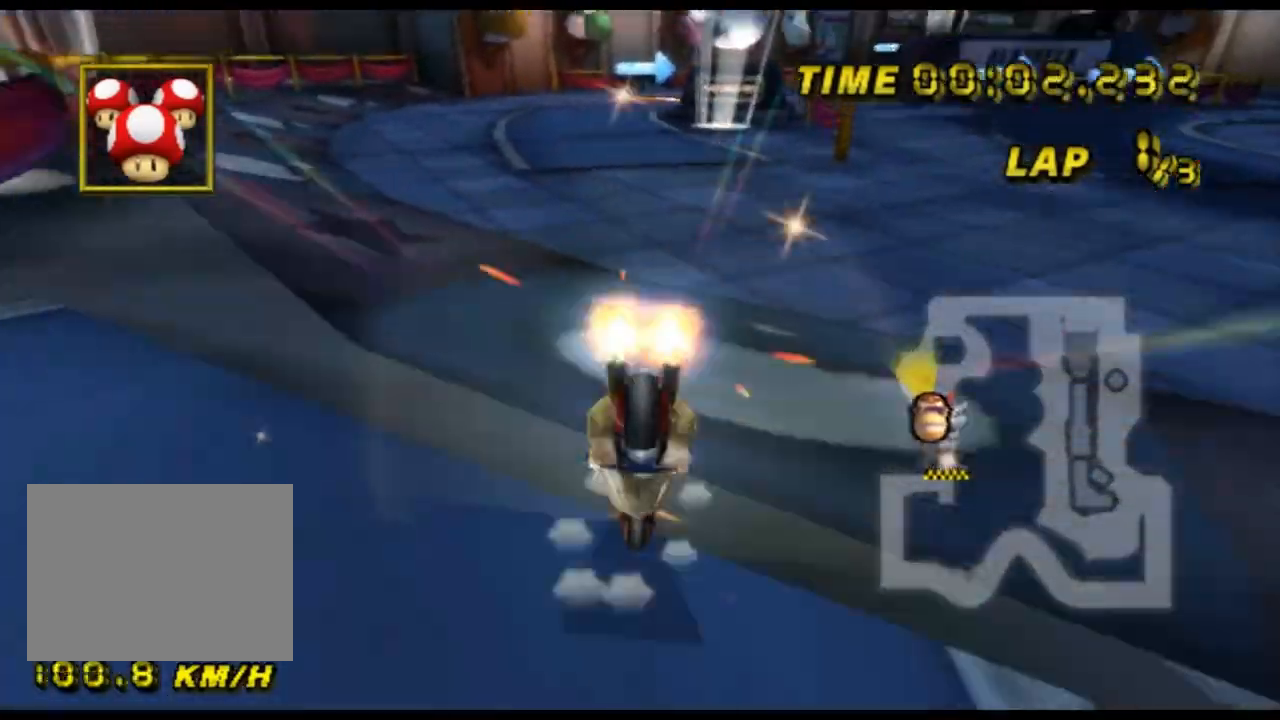
{"buttons": ["A"], "left_stick": "left", "events": [[33, "DPAD_UP", "down"], [67, "DPAD_UP", "up"], [467, "left_stick", "left"]]}
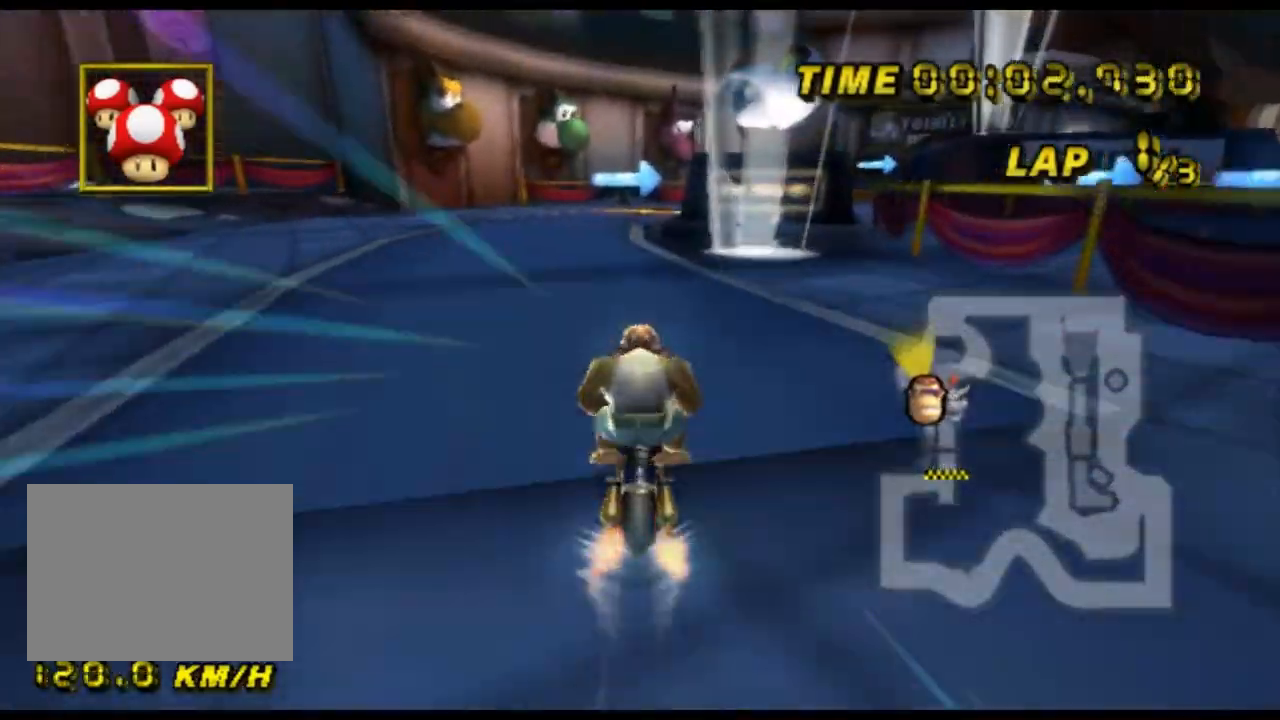
{"buttons": ["A", "R1"], "left_stick": "up-right", "events": [[233, "left_stick", "center"], [333, "R1", "down"], [433, "left_stick", "up-right"]]}
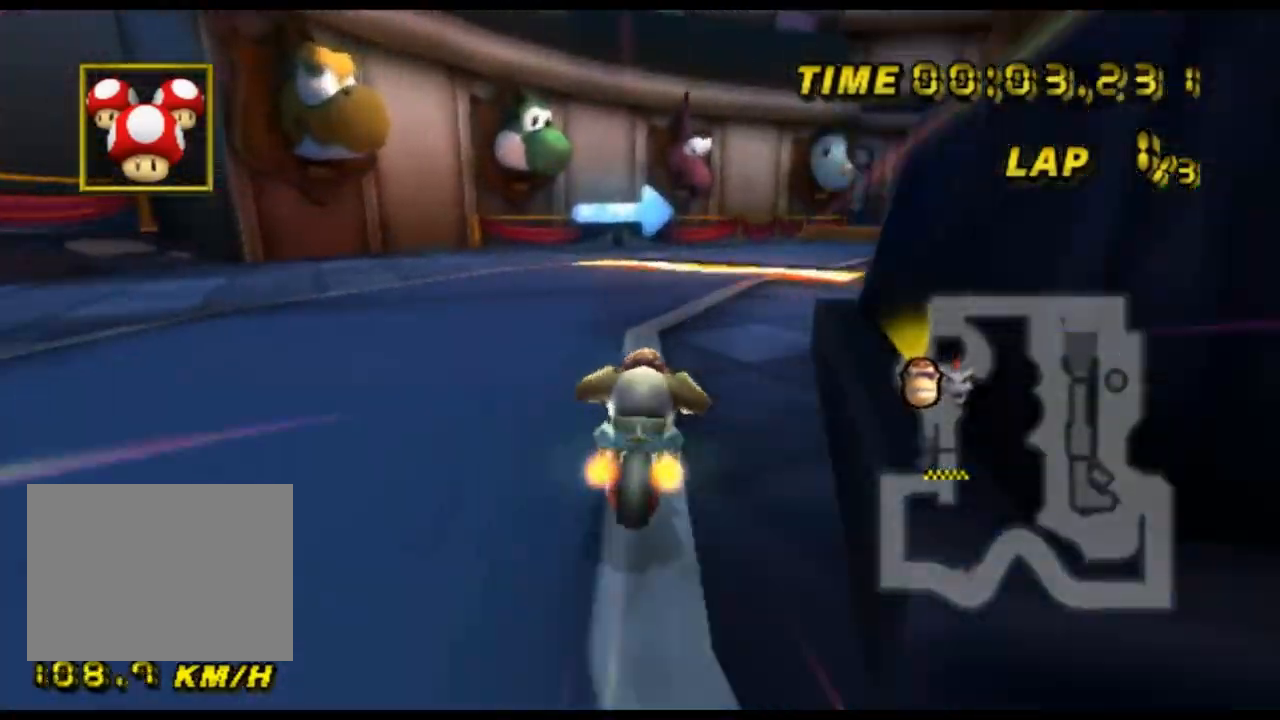
{"buttons": ["A", "DPAD_DOWN"], "left_stick": "center", "events": [[367, "R1", "up"], [400, "DPAD_UP", "down"], [433, "DPAD_UP", "up"], [433, "left_stick", "center"], [500, "DPAD_DOWN", "down"]]}
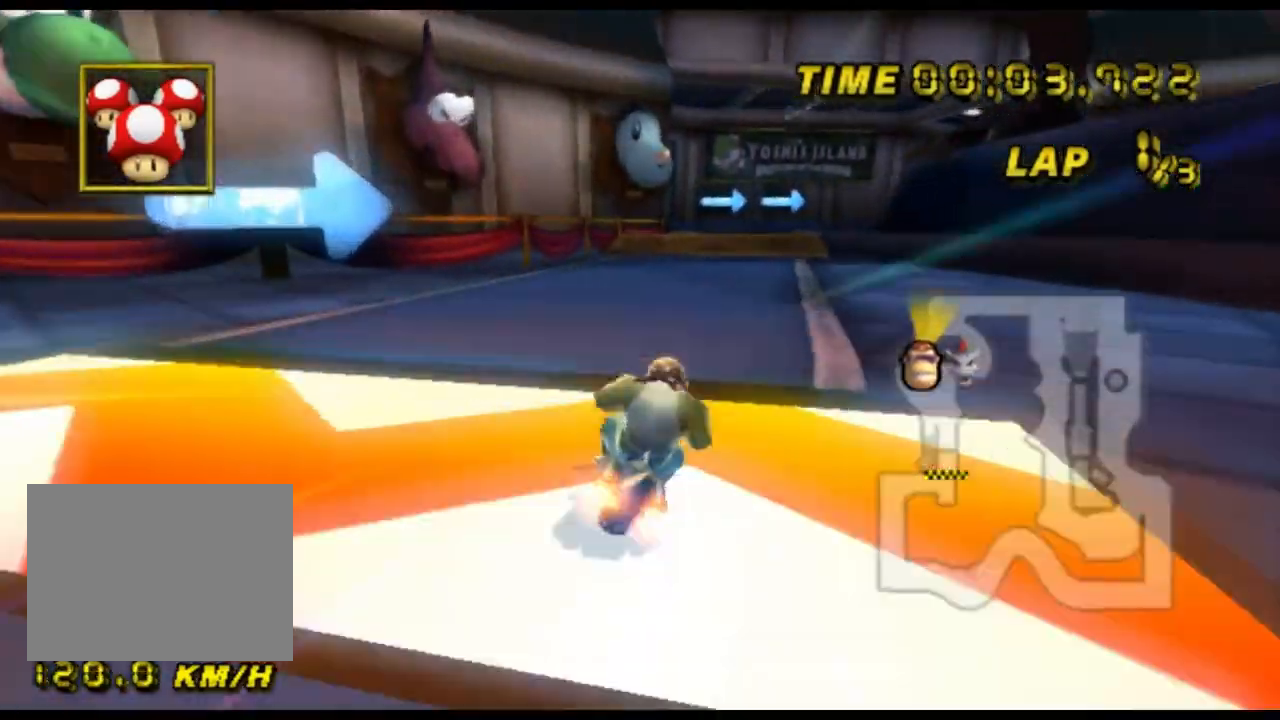
{"buttons": ["A", "R1"], "left_stick": "center", "events": [[33, "DPAD_DOWN", "up"], [467, "R1", "down"]]}
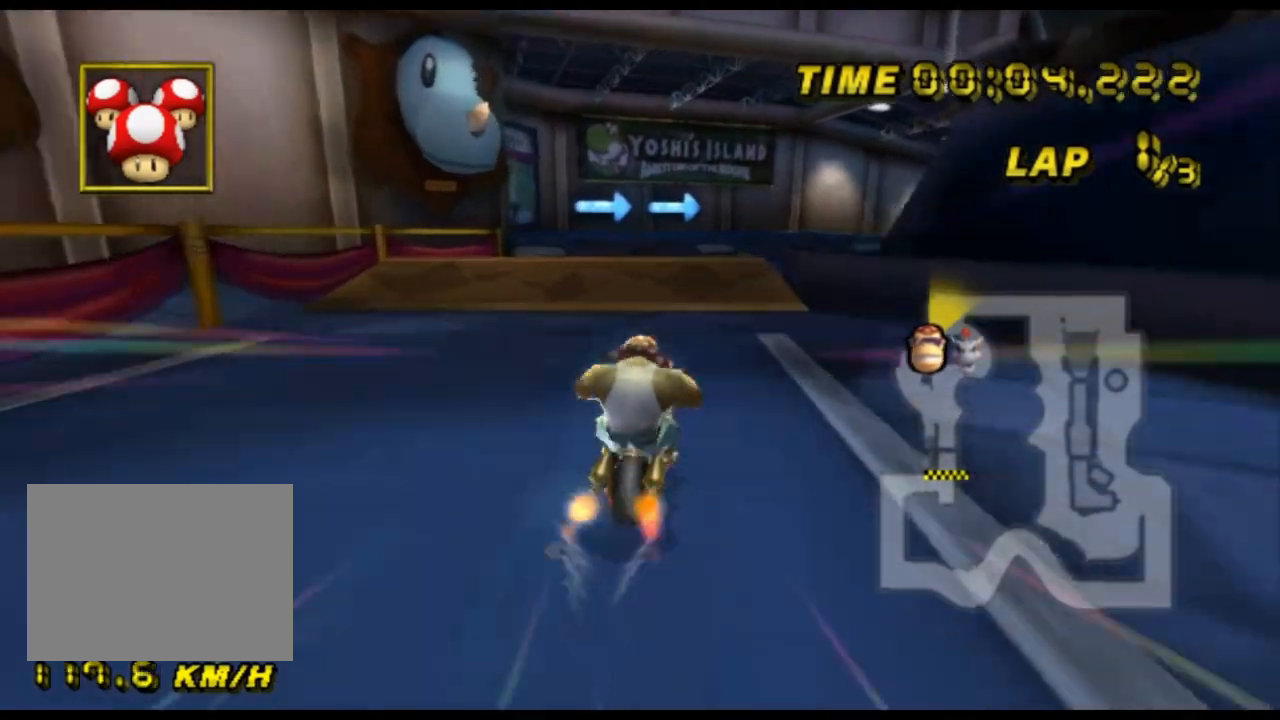
{"buttons": ["A", "R1"], "left_stick": "down-left", "events": [[133, "left_stick", "up-right"], [300, "left_stick", "center"], [500, "left_stick", "down-left"]]}
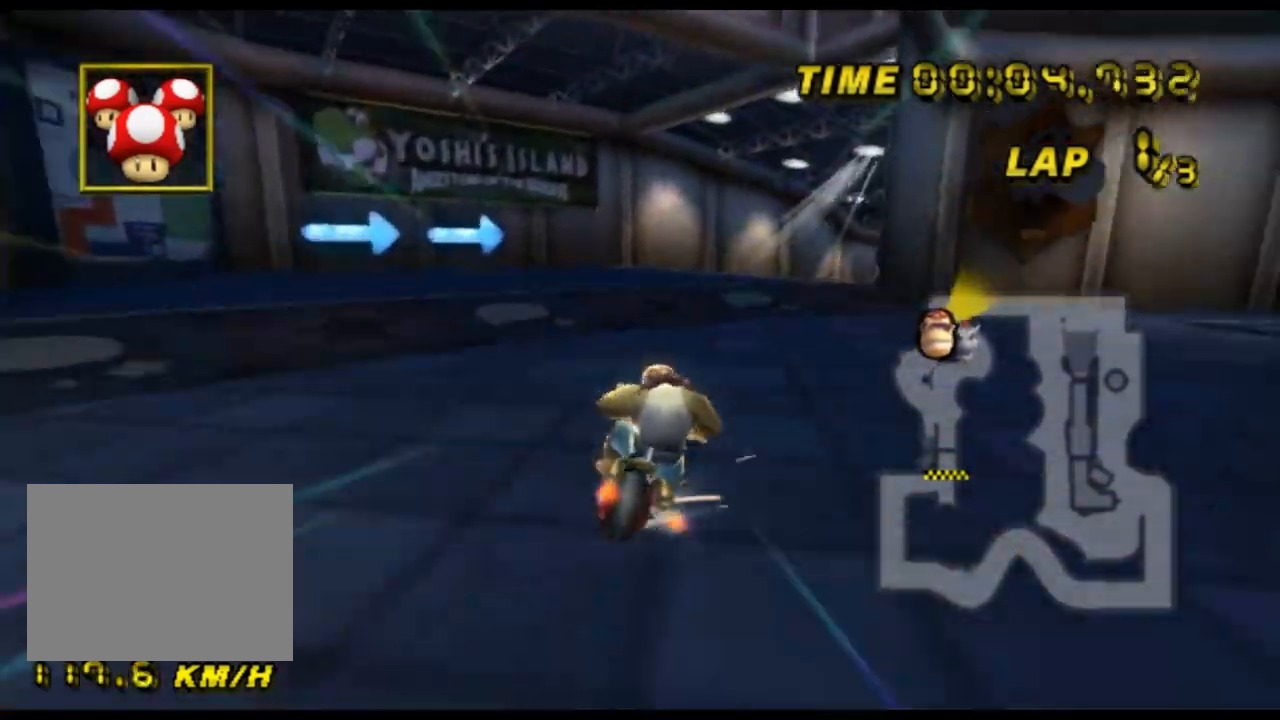
{"buttons": ["A", "R1"], "left_stick": "down", "events": [[200, "left_stick", "down"]]}
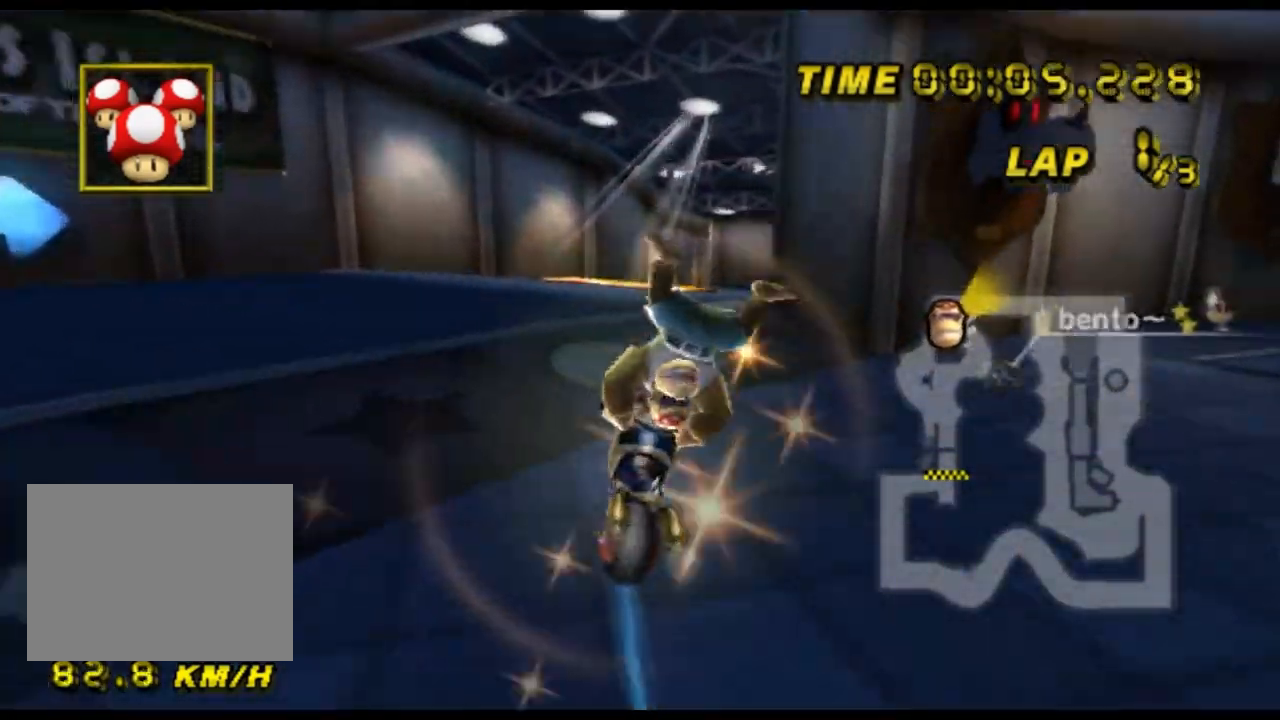
{"buttons": ["A", "R1"], "left_stick": "left", "events": [[267, "left_stick", "left"]]}
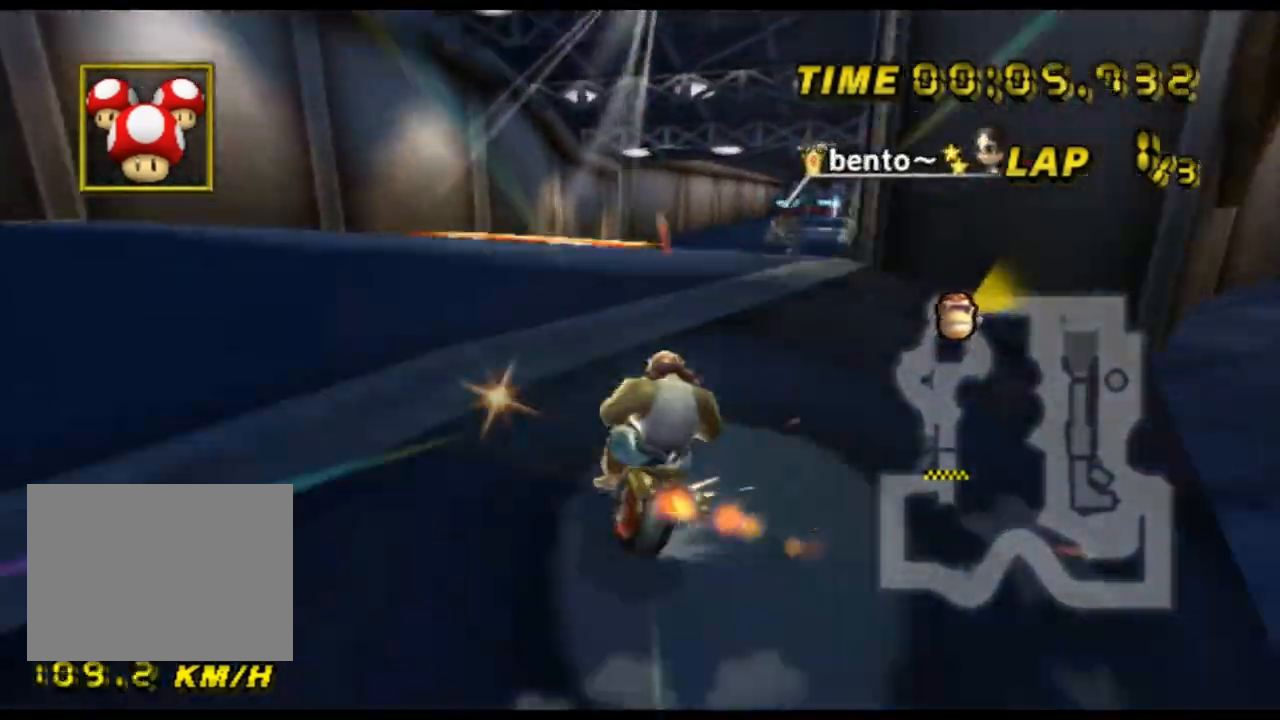
{"buttons": ["A", "R1"], "left_stick": "up-right", "events": [[167, "left_stick", "center"], [300, "left_stick", "up-right"]]}
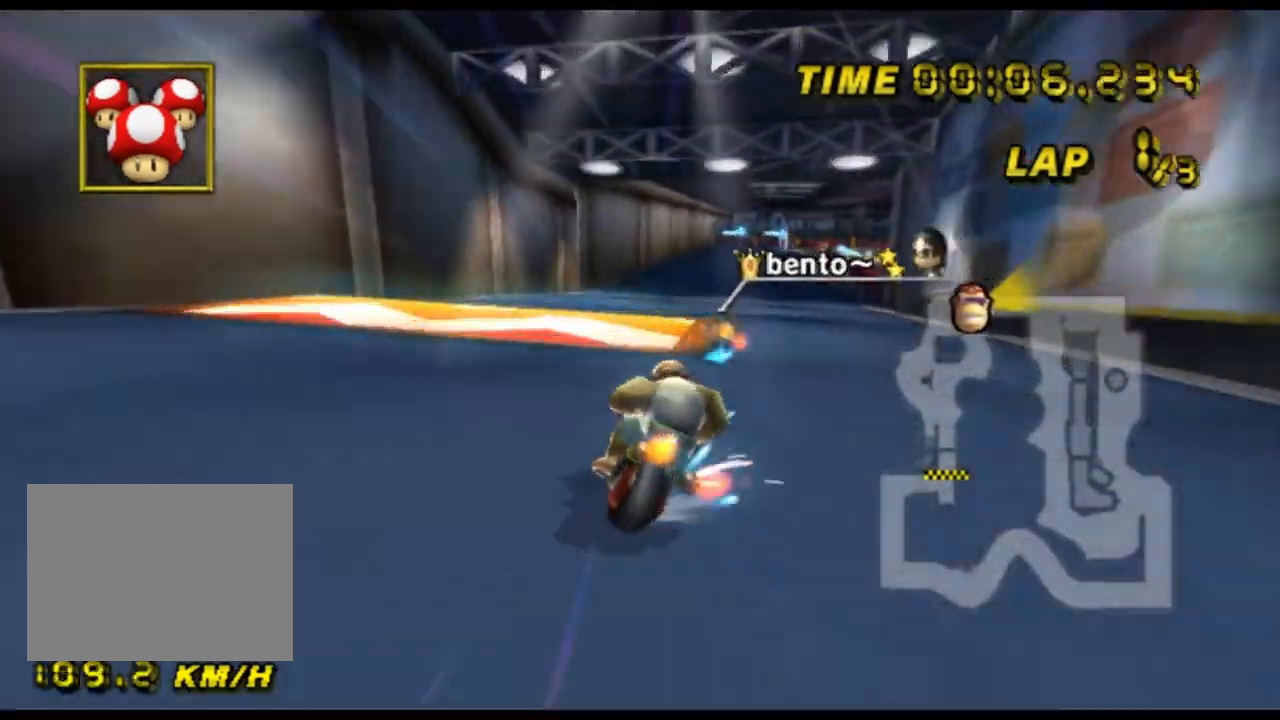
{"buttons": ["A", "R1"], "left_stick": "up", "events": [[67, "left_stick", "center"], [467, "left_stick", "up"]]}
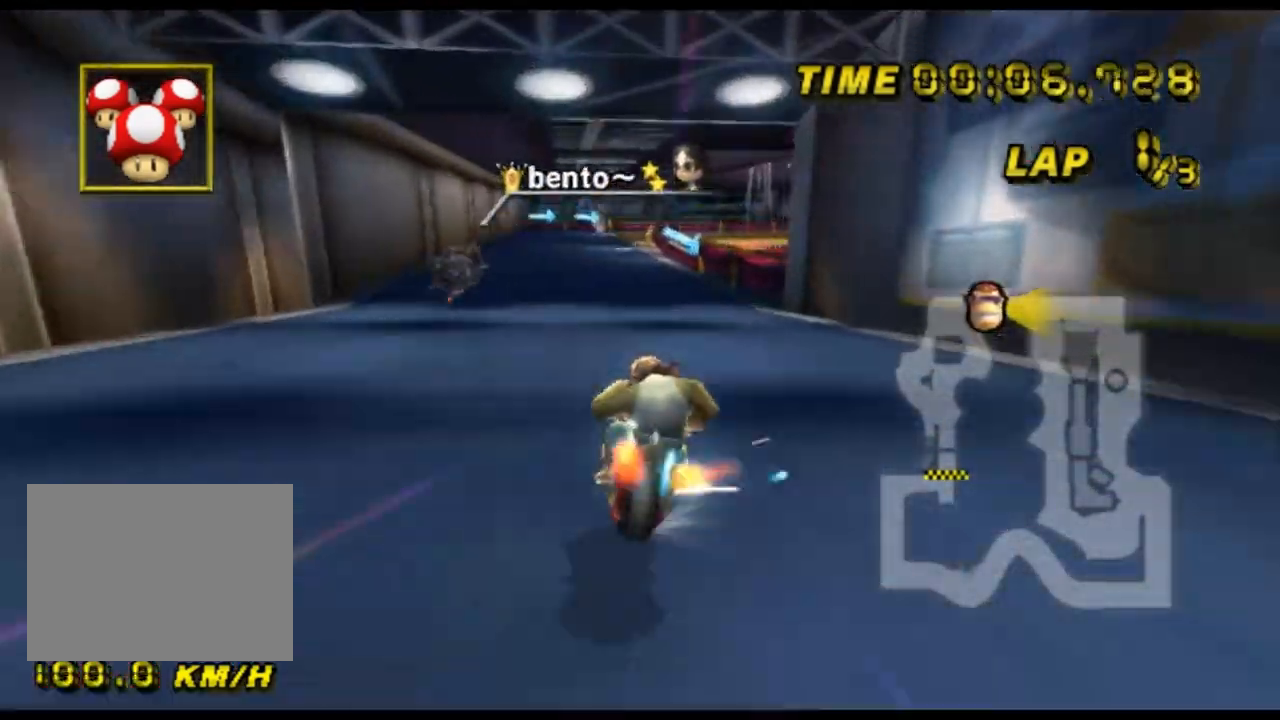
{"buttons": ["A", "R1"], "left_stick": "up-left", "events": [[67, "DPAD_UP", "down"], [100, "DPAD_UP", "up"], [400, "left_stick", "up-left"]]}
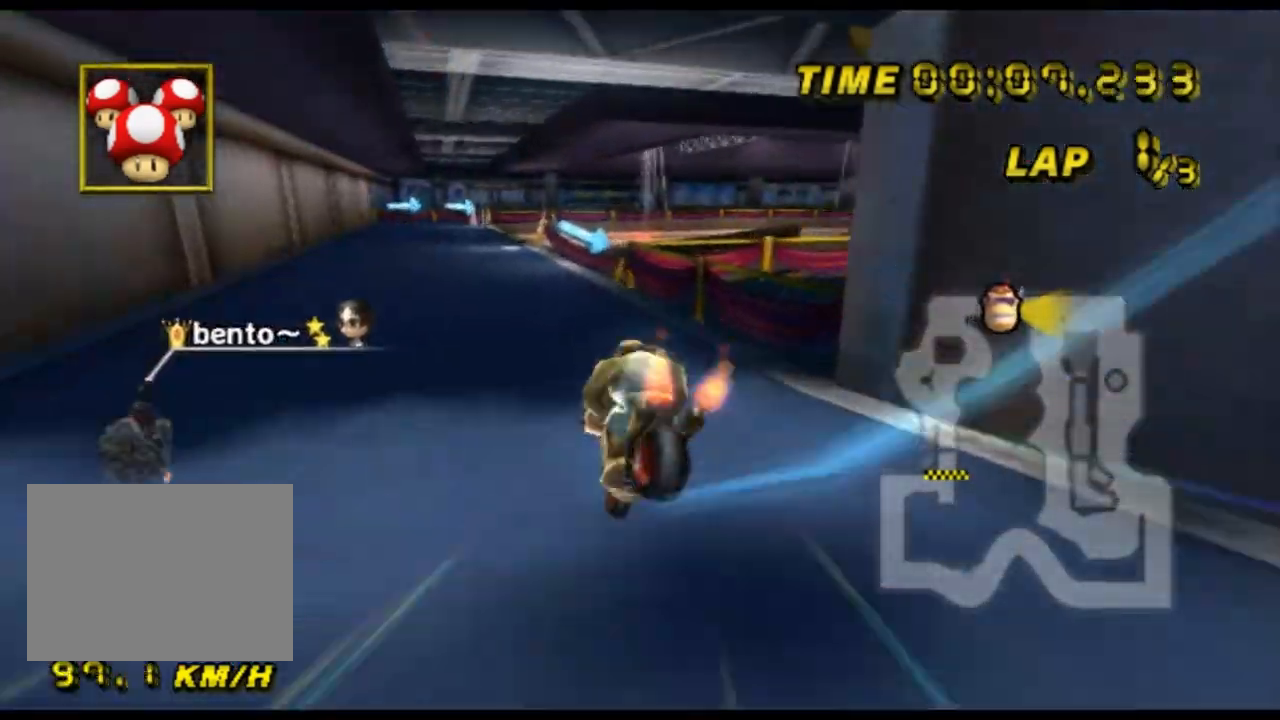
{"buttons": ["A", "R1"], "left_stick": "up-right", "events": [[333, "left_stick", "up-right"]]}
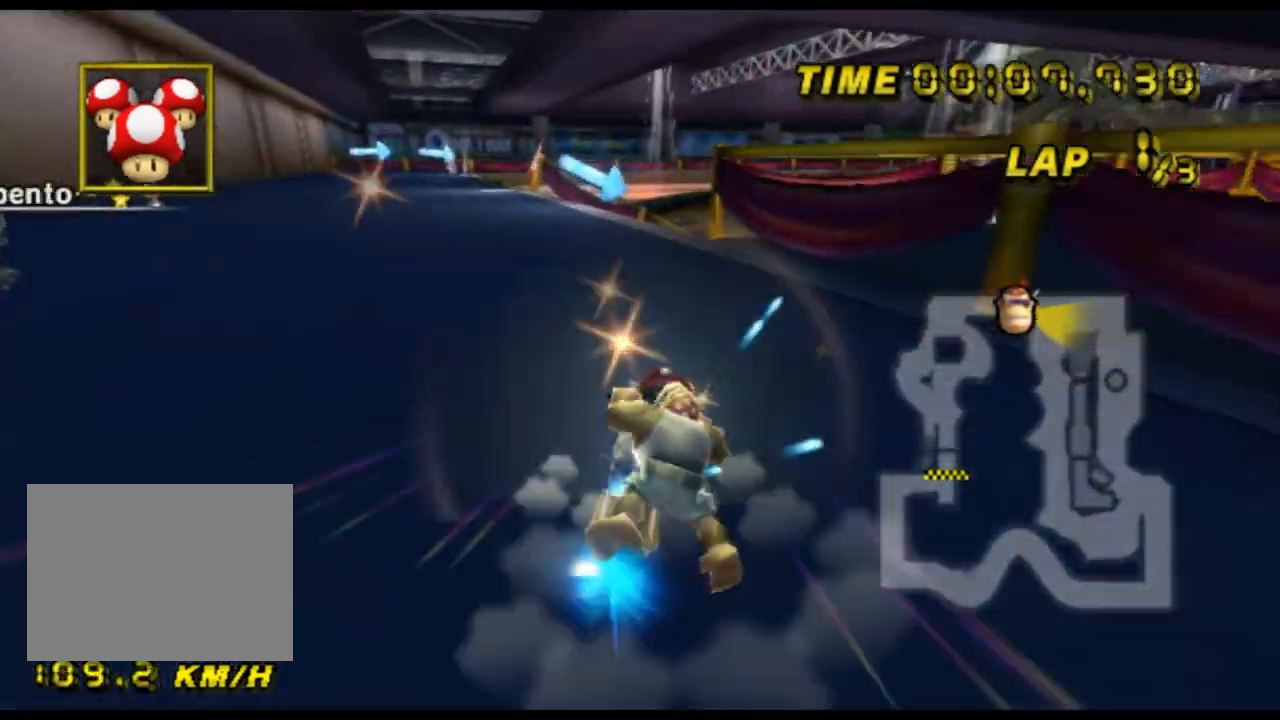
{"buttons": ["A", "R1"], "left_stick": "up-right", "events": [[100, "left_stick", "up-left"], [200, "left_stick", "up-right"], [300, "left_stick", "up"], [500, "left_stick", "up-right"]]}
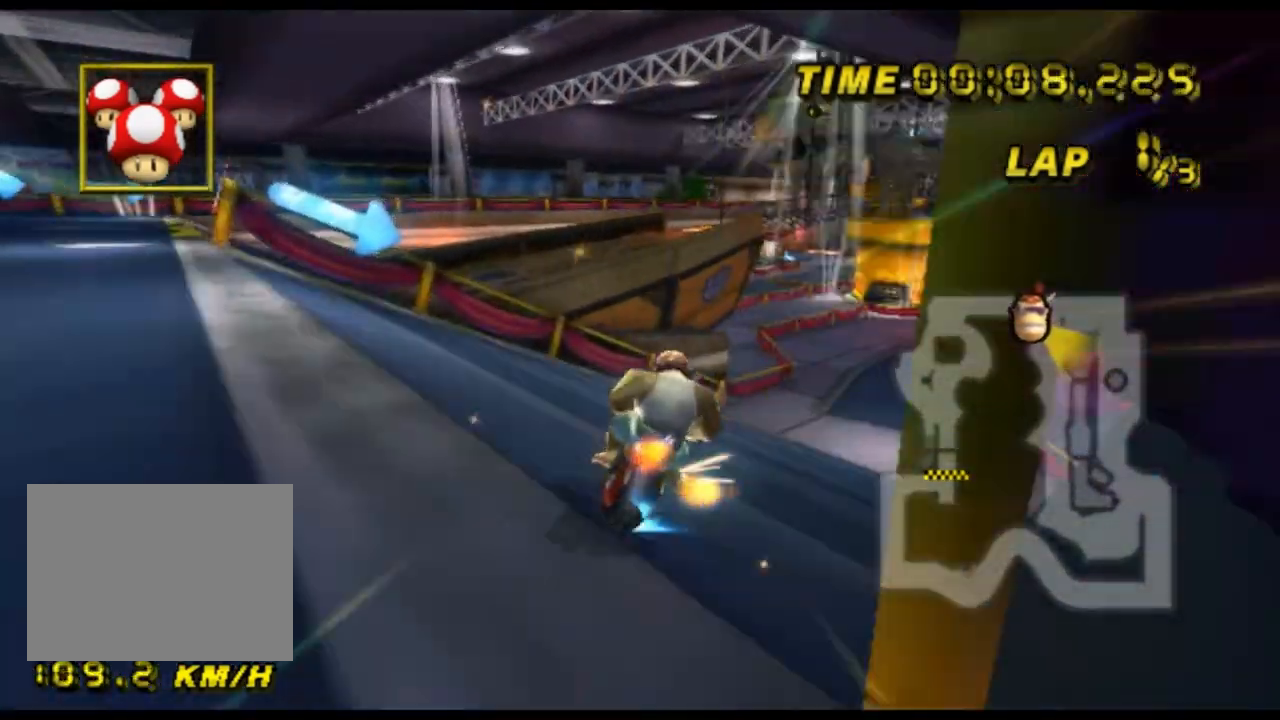
{"buttons": ["A", "R1"], "left_stick": "right", "events": [[233, "left_stick", "right"]]}
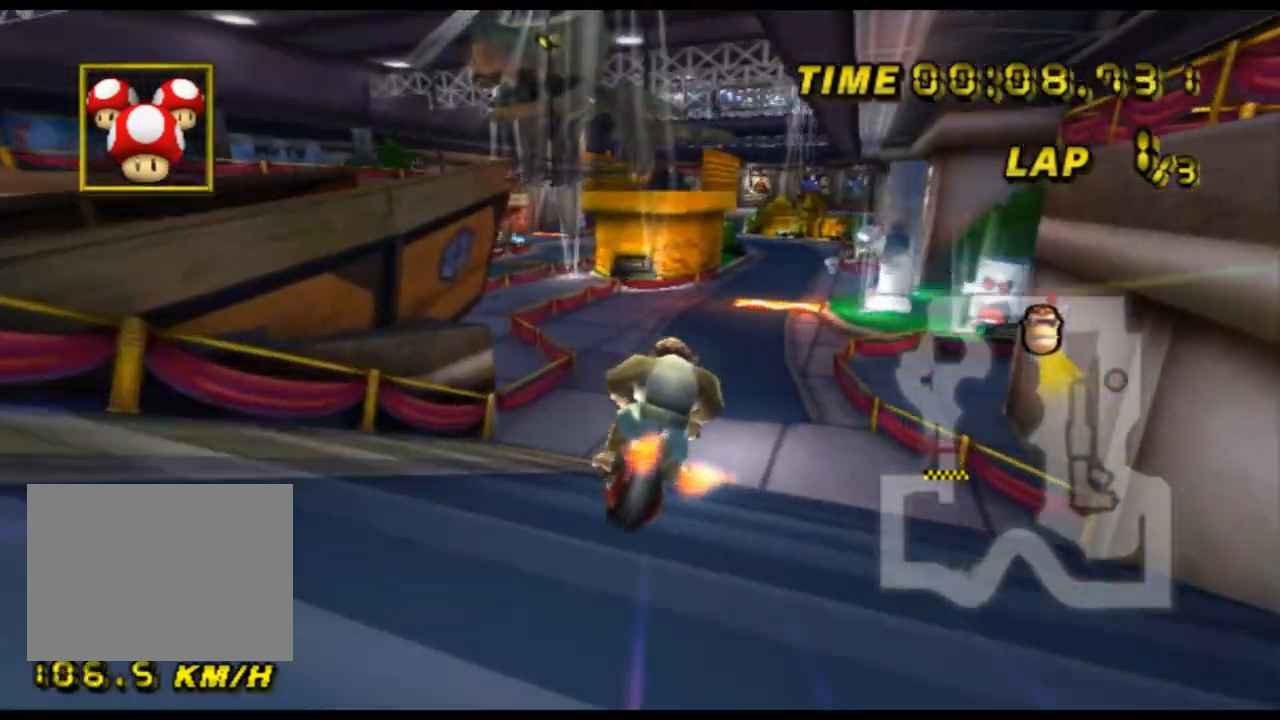
{"buttons": ["A", "R1"], "left_stick": "right", "events": []}
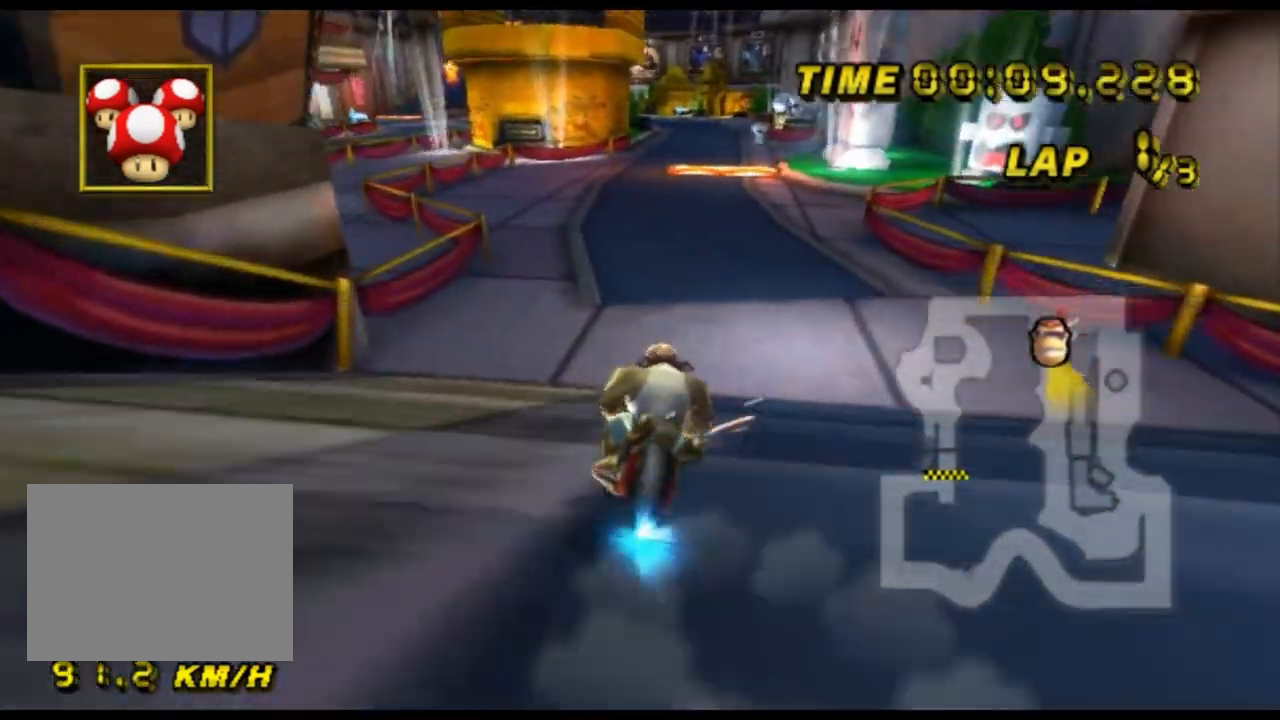
{"buttons": ["A"], "left_stick": "center", "events": [[67, "R1", "up"], [100, "left_stick", "center"], [200, "DPAD_DOWN", "down"], [233, "DPAD_DOWN", "up"]]}